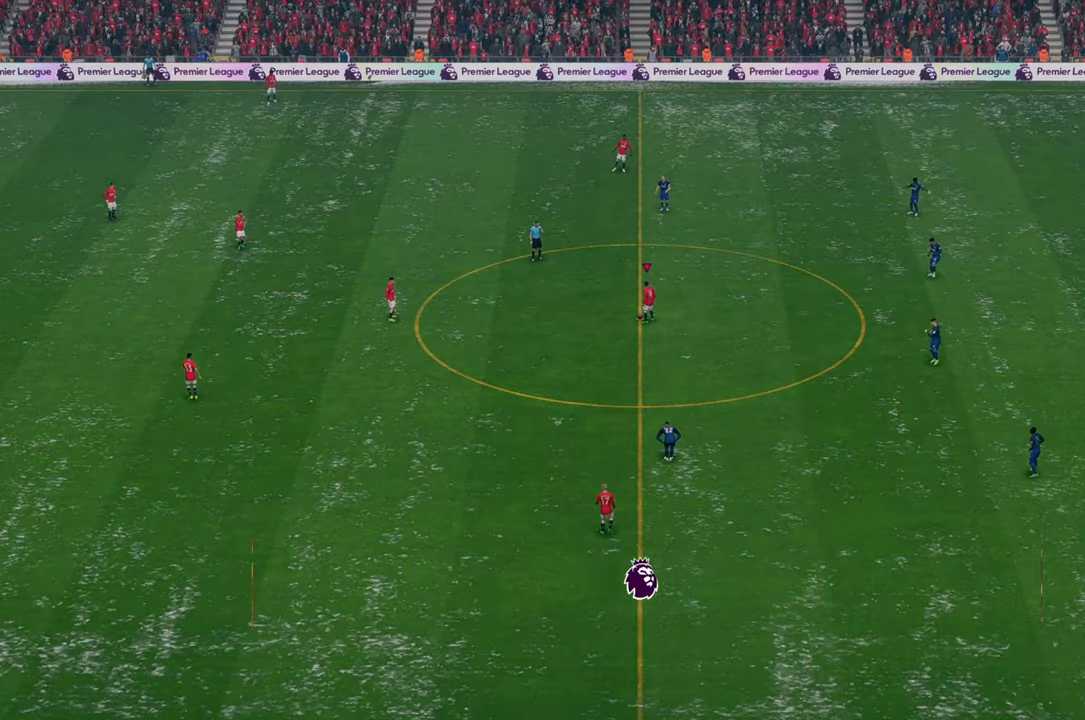
Gameplay with a controller (Xbox layout); each line is a JSON object with the inputs held at the frame after it. "events" lists button and stick changes between this image and that frame as [ms after this image, input, new state], when the widget could be followed in between. Not read: L3 R3.
{"buttons": [], "left_stick": "left", "right_stick": "center", "events": [[250, "left_stick", "left"]]}
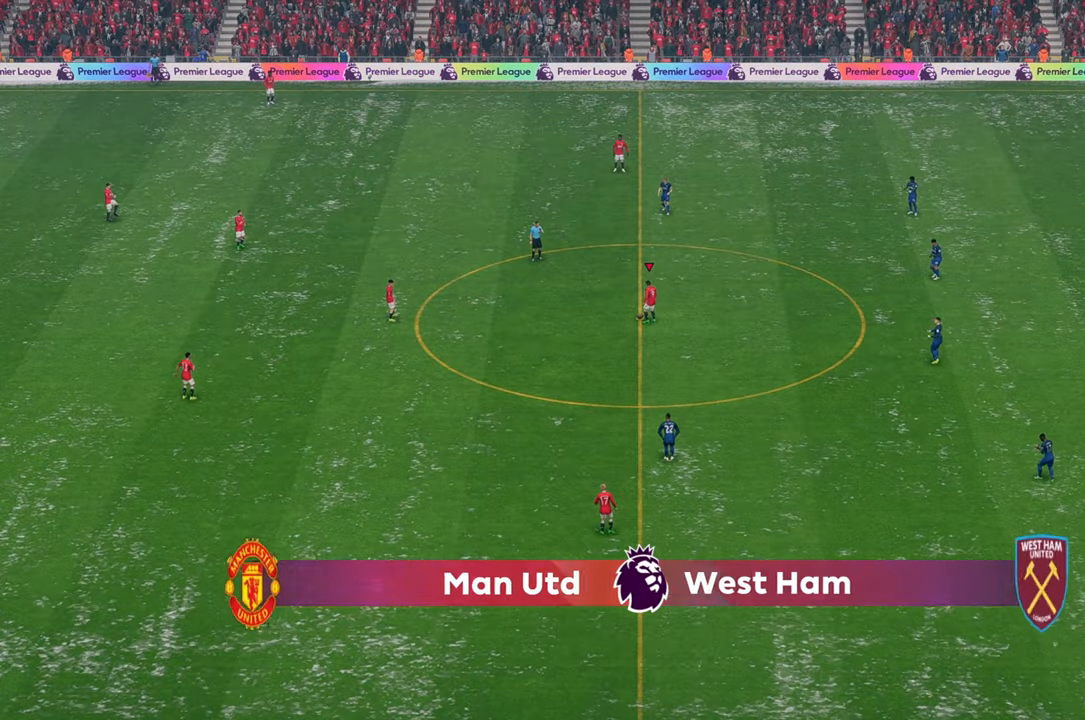
{"buttons": [], "left_stick": "left", "right_stick": "center", "events": []}
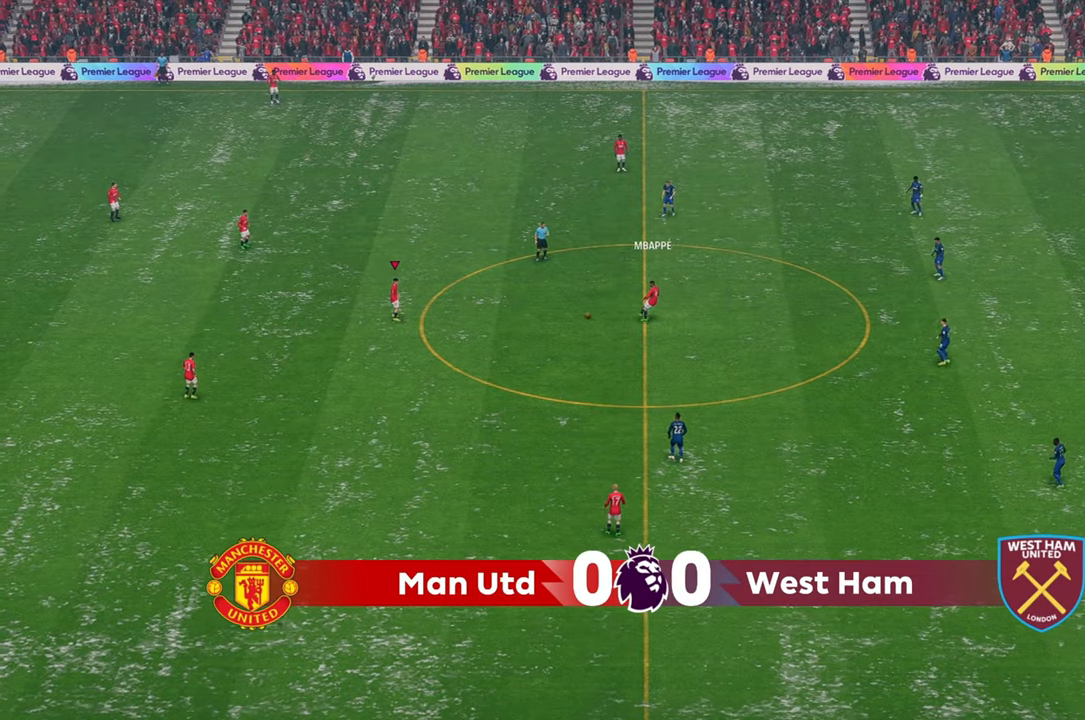
{"buttons": [], "left_stick": "up", "right_stick": "center", "events": [[250, "left_stick", "center"], [400, "left_stick", "up"]]}
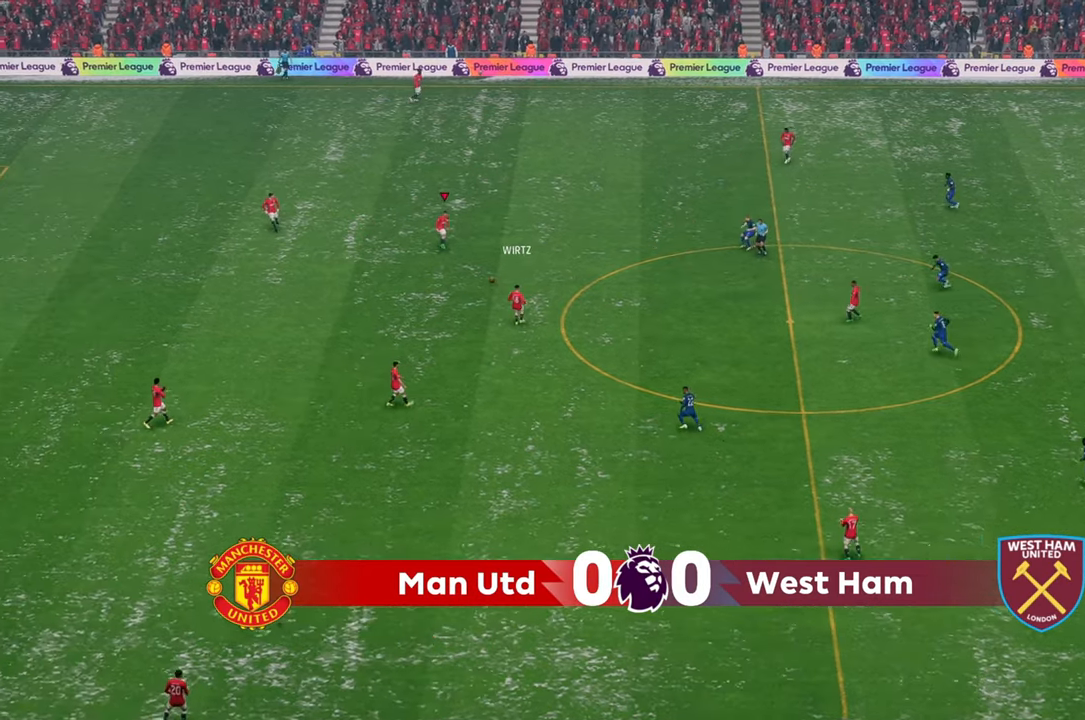
{"buttons": [], "left_stick": "up", "right_stick": "center", "events": []}
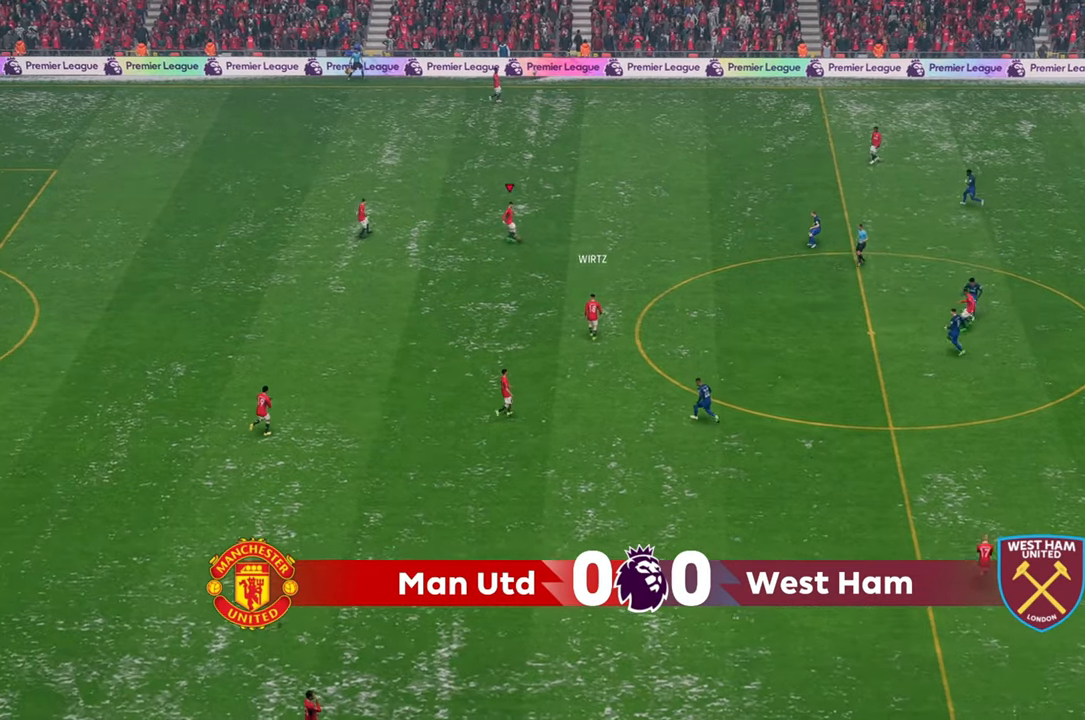
{"buttons": [], "left_stick": "up", "right_stick": "center", "events": []}
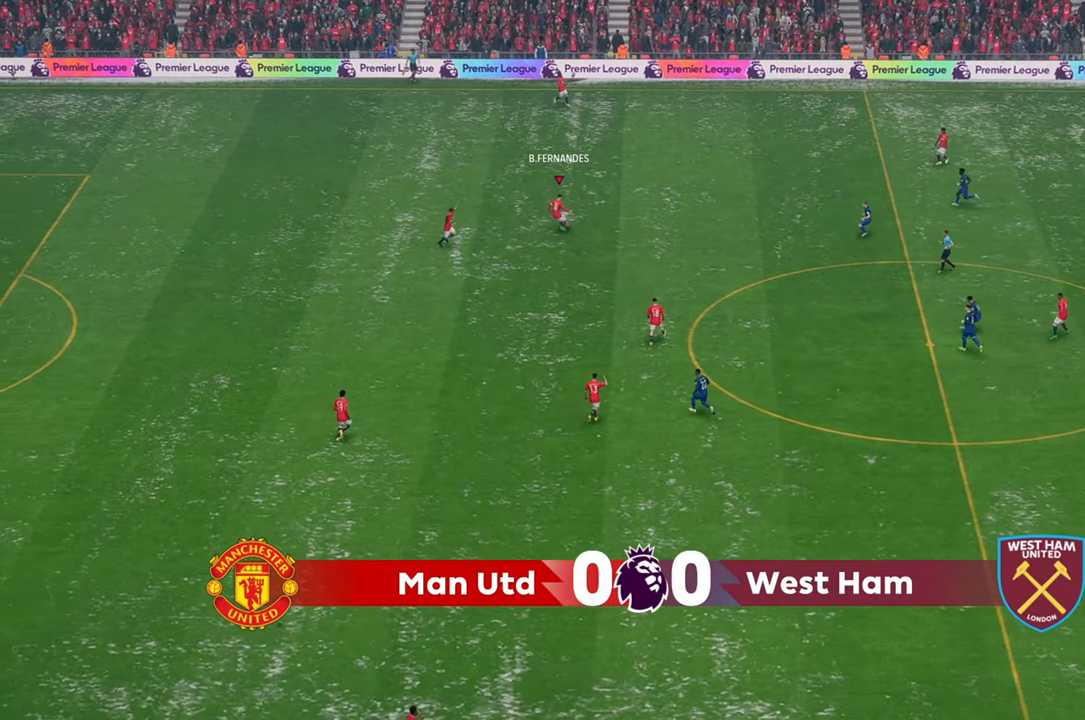
{"buttons": [], "left_stick": "up-right", "right_stick": "center", "events": [[283, "left_stick", "up-right"]]}
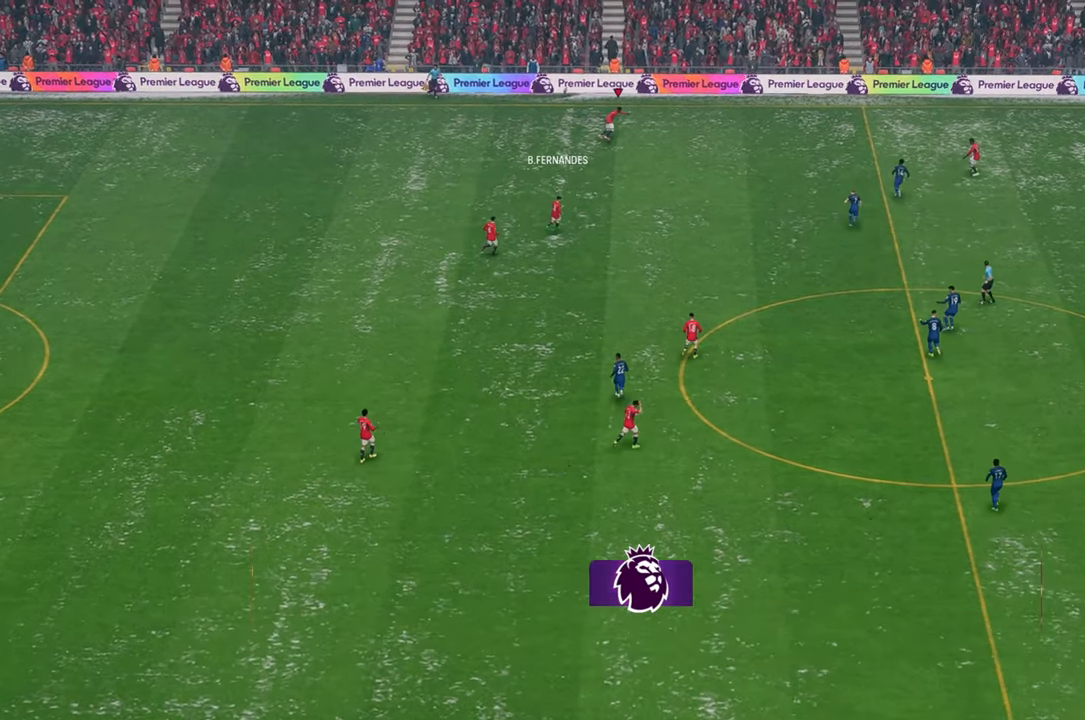
{"buttons": [], "left_stick": "down-right", "right_stick": "center", "events": [[367, "left_stick", "down-right"]]}
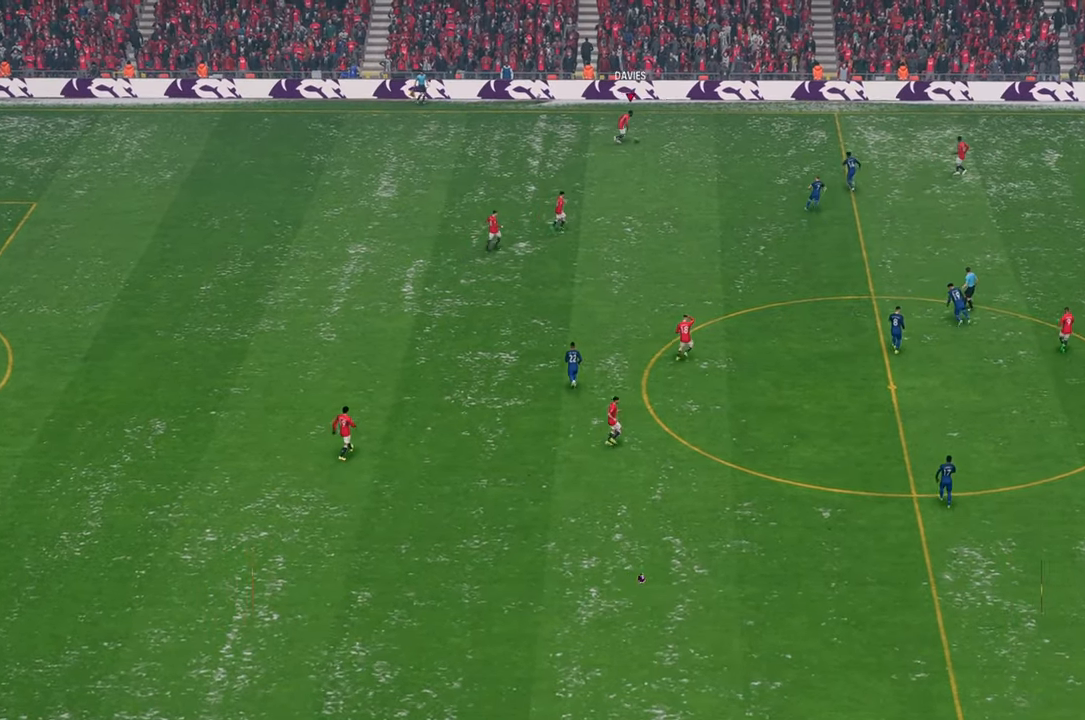
{"buttons": [], "left_stick": "down", "right_stick": "center", "events": [[167, "left_stick", "down"]]}
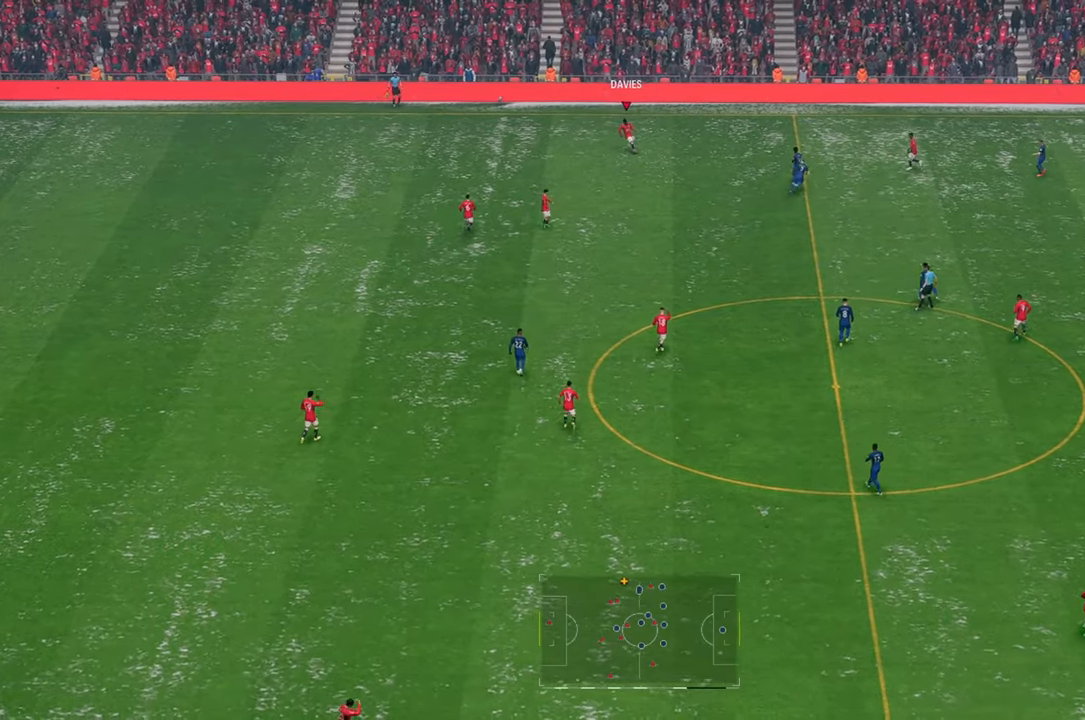
{"buttons": [], "left_stick": "down", "right_stick": "center", "events": []}
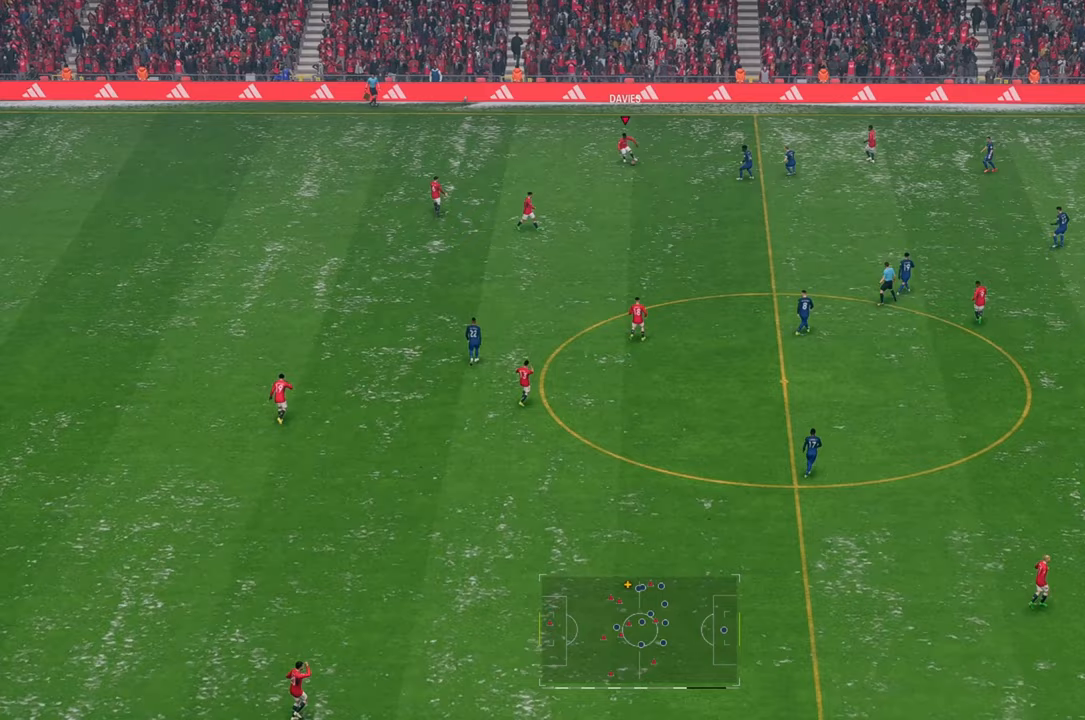
{"buttons": ["R2"], "left_stick": "left", "right_stick": "center", "events": [[333, "R2", "down"], [333, "left_stick", "left"]]}
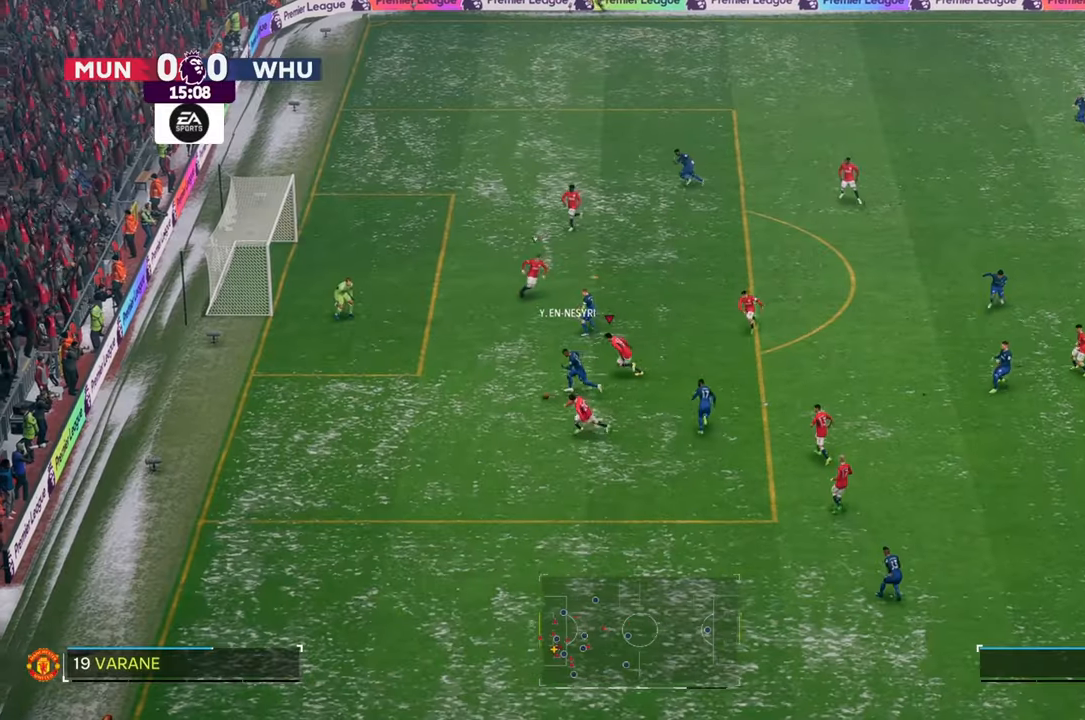
{"buttons": ["R2"], "left_stick": "left", "right_stick": "center"}
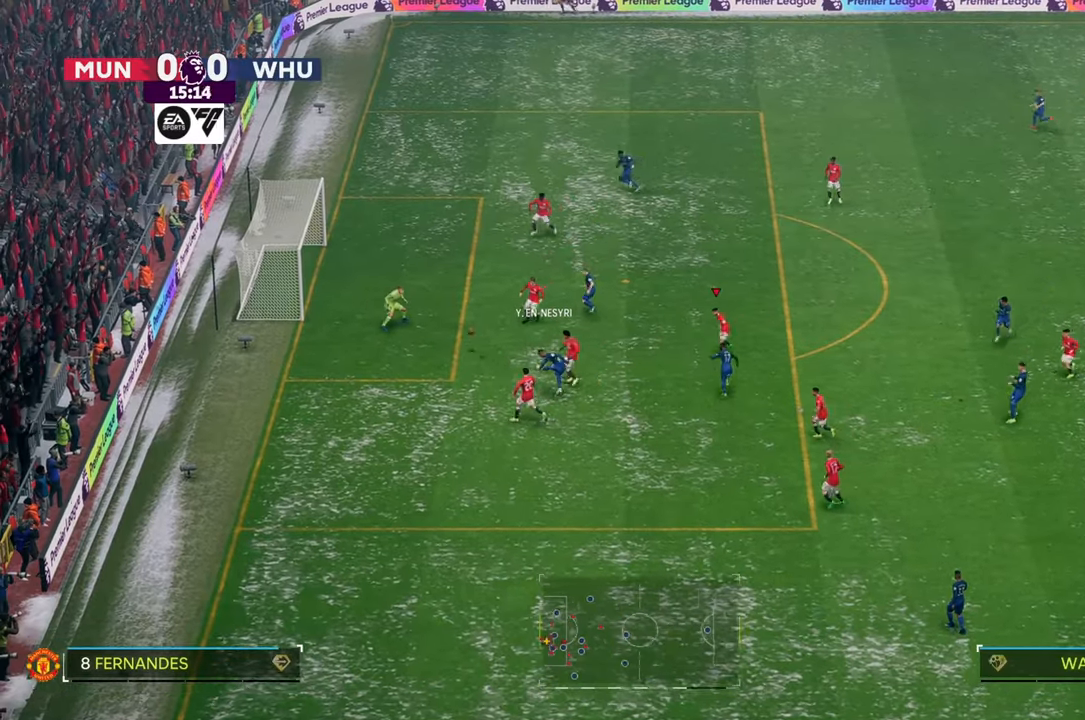
{"buttons": ["R2"], "left_stick": "left", "right_stick": "center", "events": []}
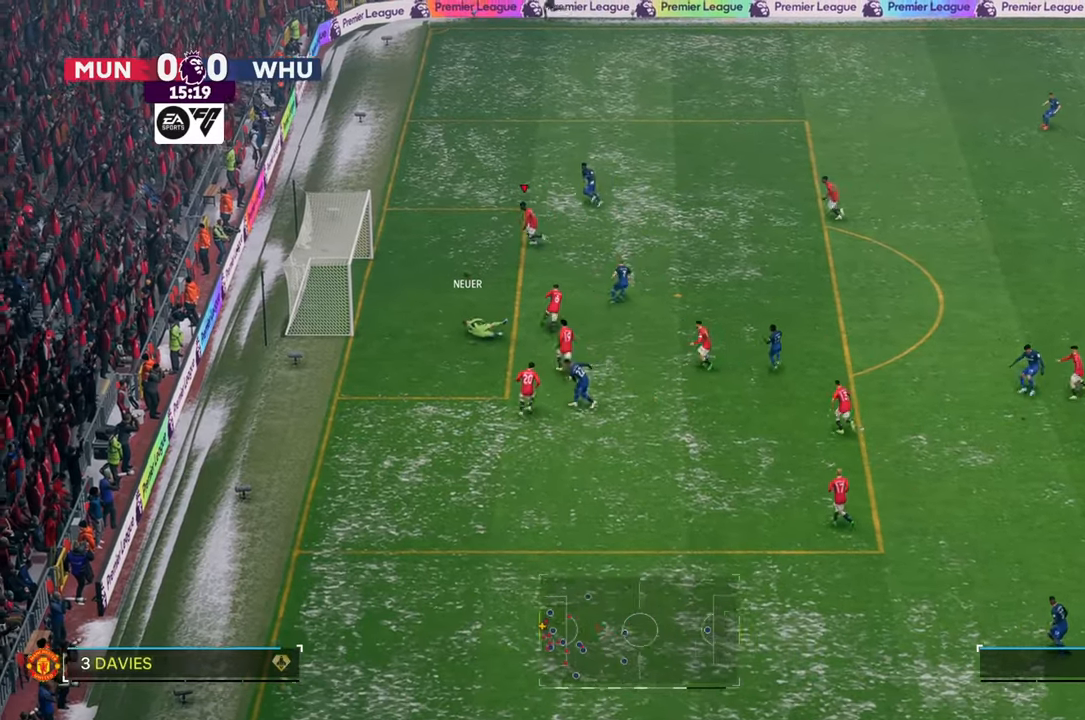
{"buttons": [], "left_stick": "up-right", "right_stick": "center", "events": [[200, "R2", "up"], [317, "left_stick", "up-right"]]}
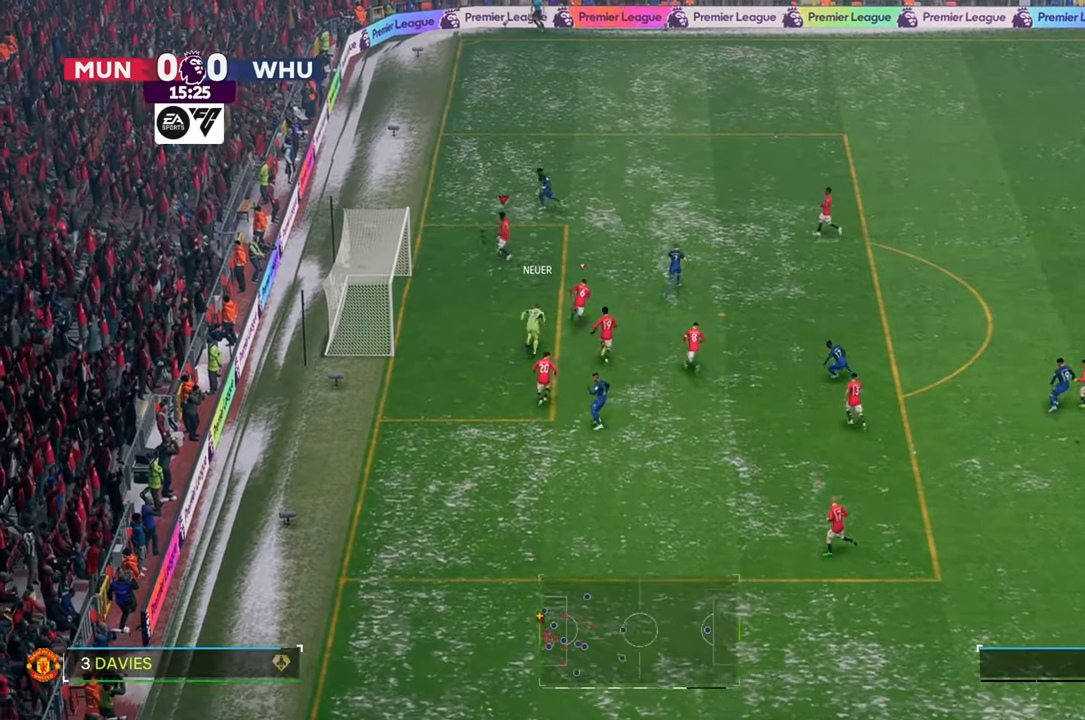
{"buttons": [], "left_stick": "left", "right_stick": "center", "events": [[250, "left_stick", "up-left"], [500, "left_stick", "left"]]}
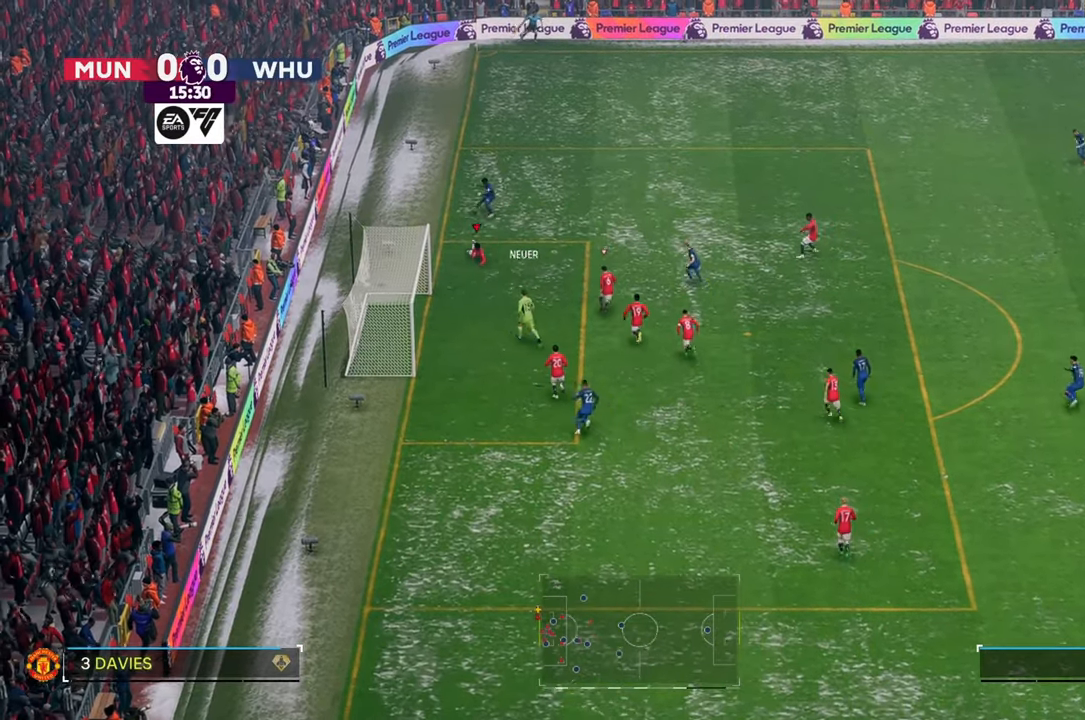
{"buttons": [], "left_stick": "up-right", "right_stick": "center", "events": [[317, "left_stick", "up"], [367, "left_stick", "up-right"]]}
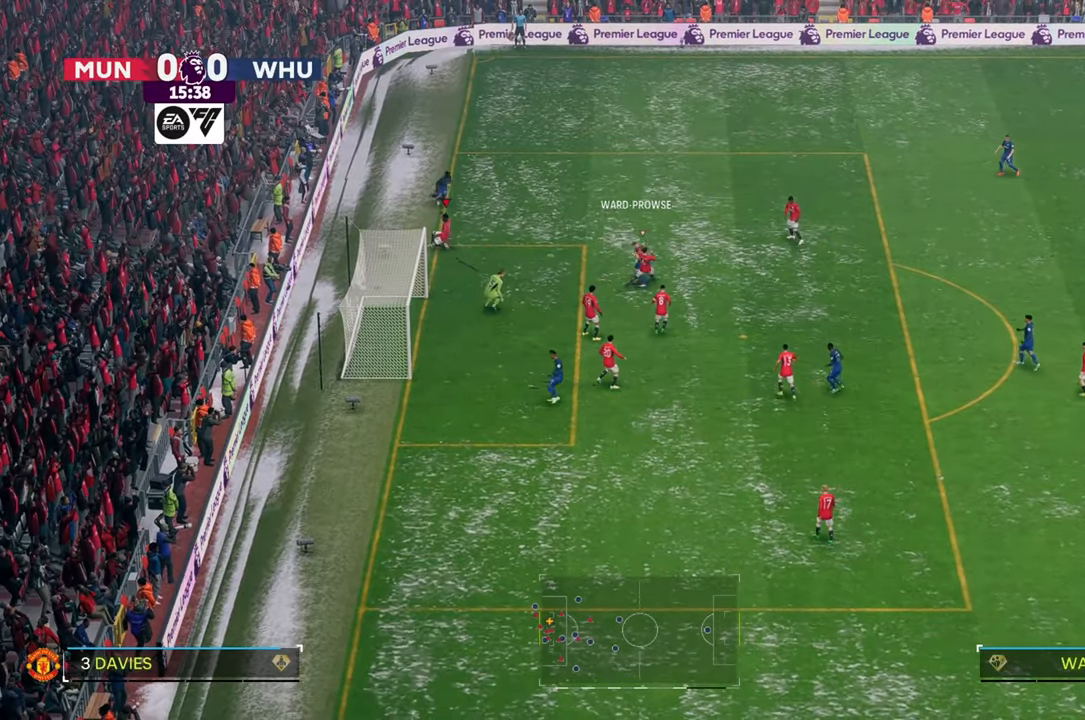
{"buttons": [], "left_stick": "up-right", "right_stick": "center", "events": [[33, "left_stick", "up"], [383, "left_stick", "up-right"]]}
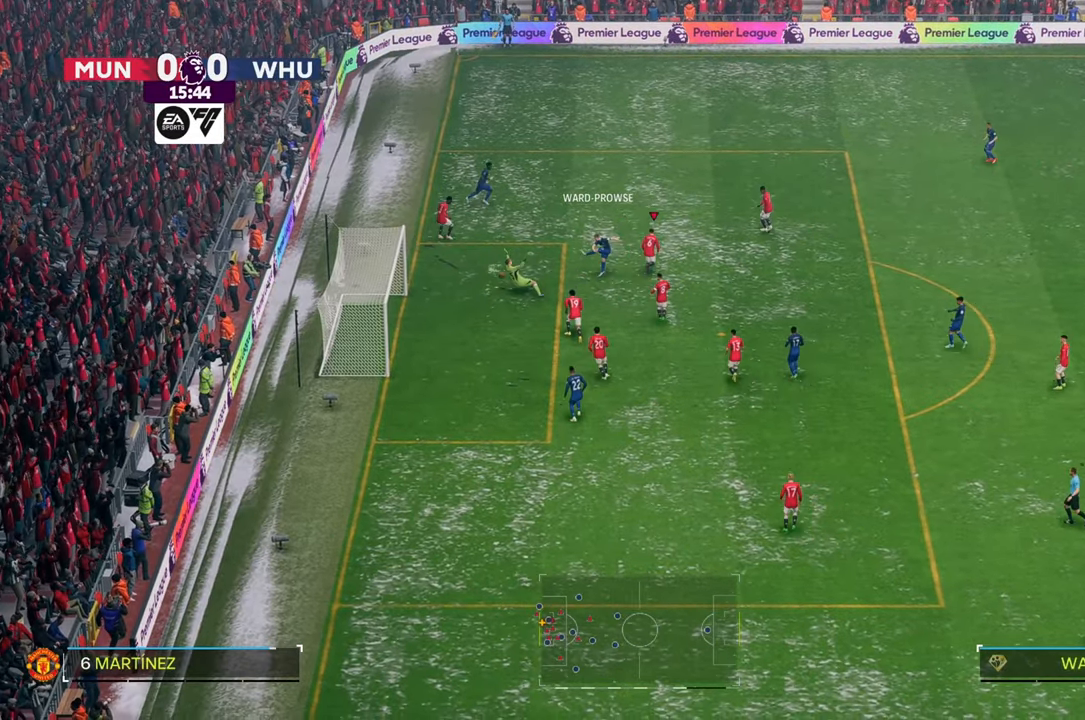
{"buttons": [], "left_stick": "up-right", "right_stick": "center", "events": []}
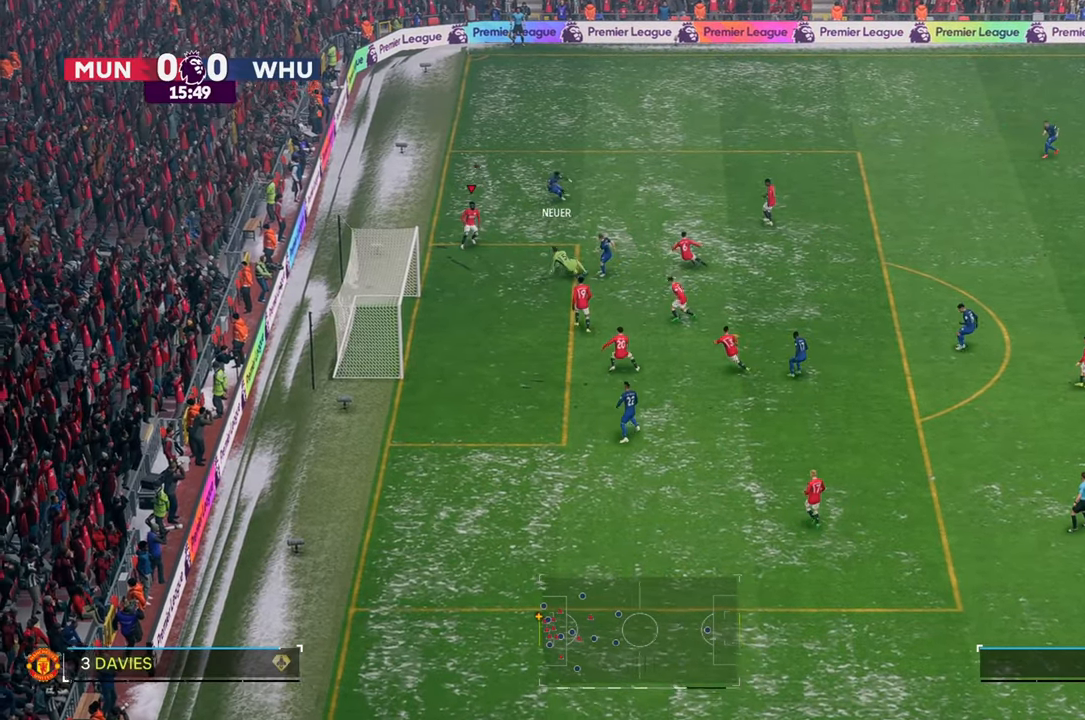
{"buttons": [], "left_stick": "up-right", "right_stick": "center", "events": []}
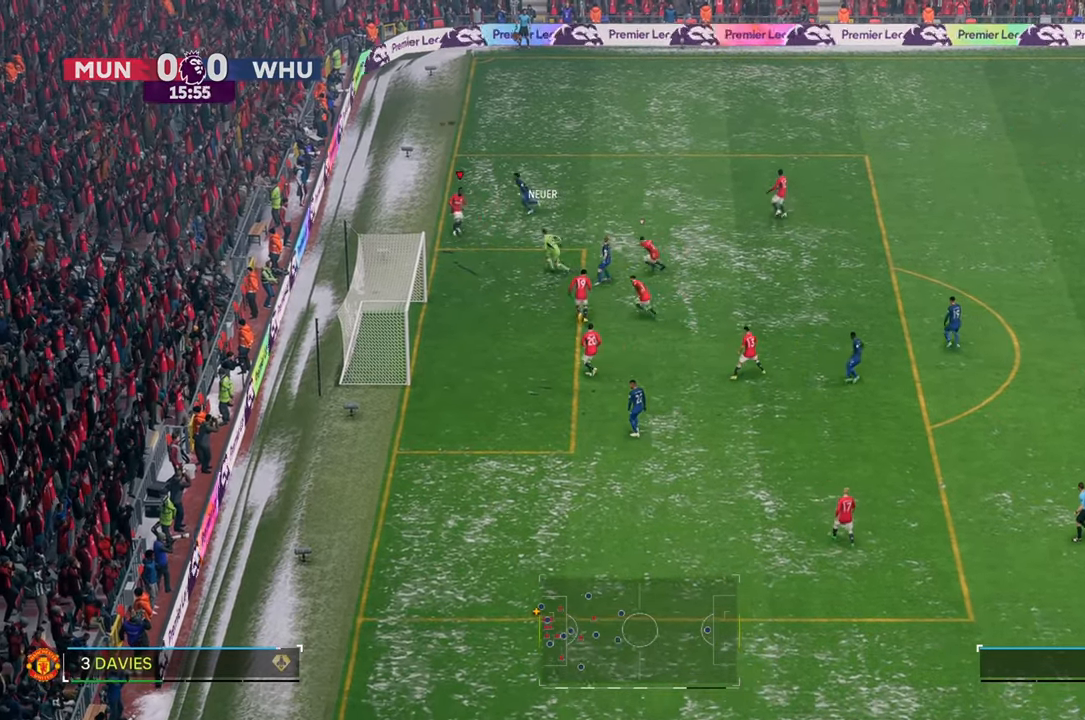
{"buttons": [], "left_stick": "up-right", "right_stick": "center", "events": []}
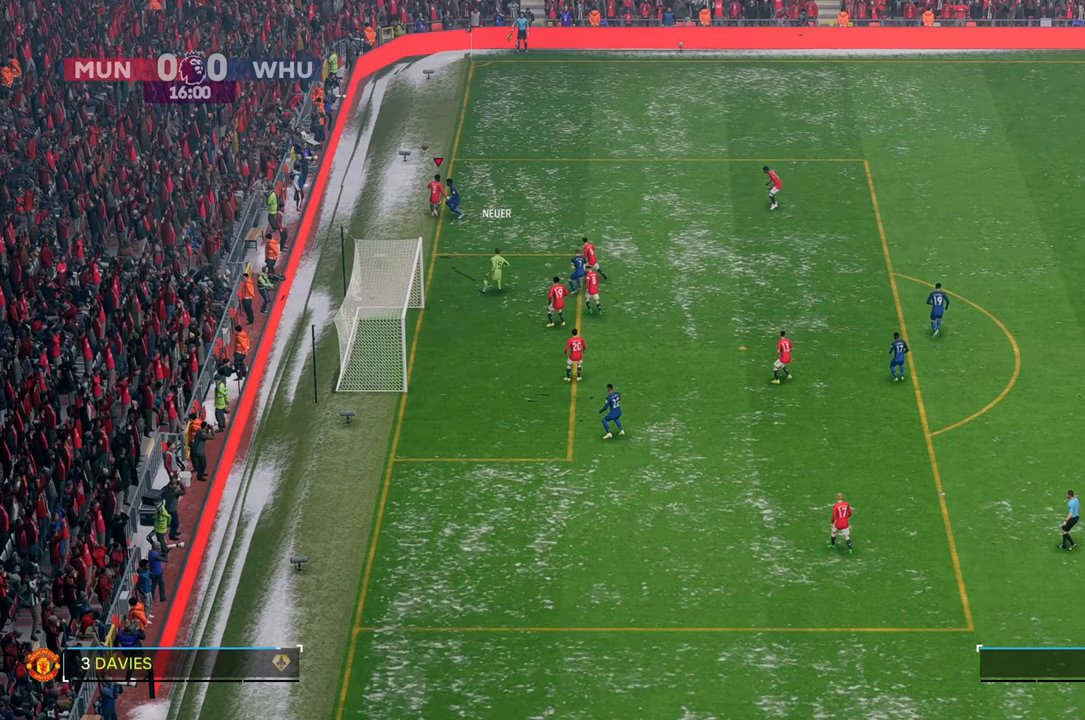
{"buttons": [], "left_stick": "up-right", "right_stick": "center", "events": []}
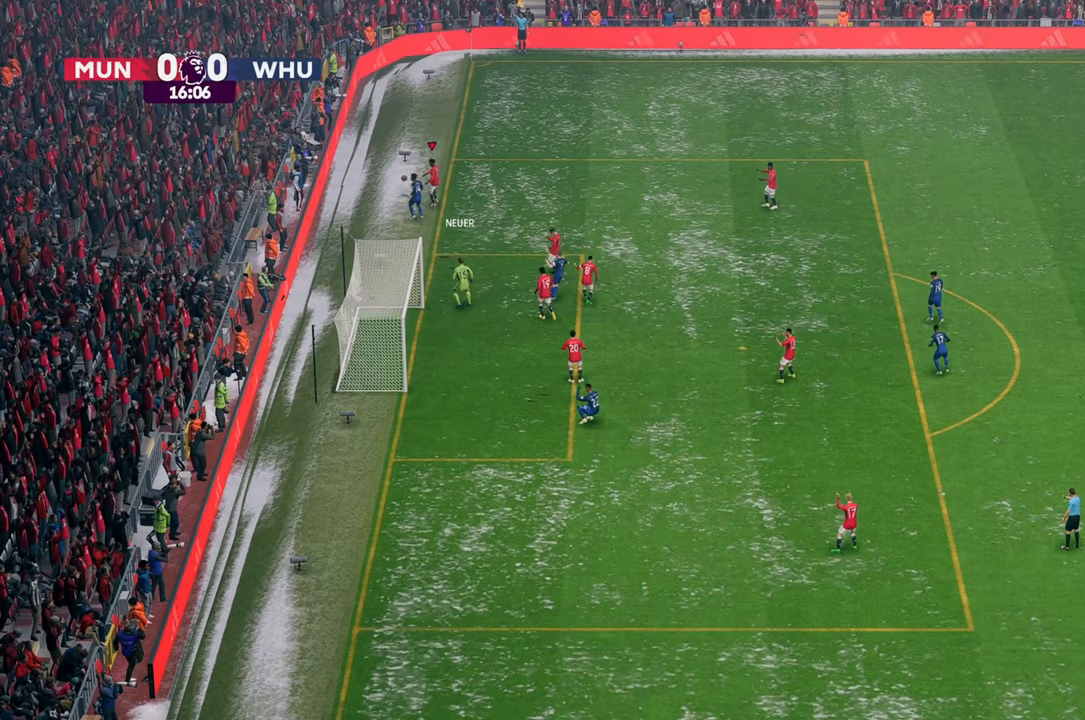
{"buttons": [], "left_stick": "center", "right_stick": "center", "events": [[233, "left_stick", "center"]]}
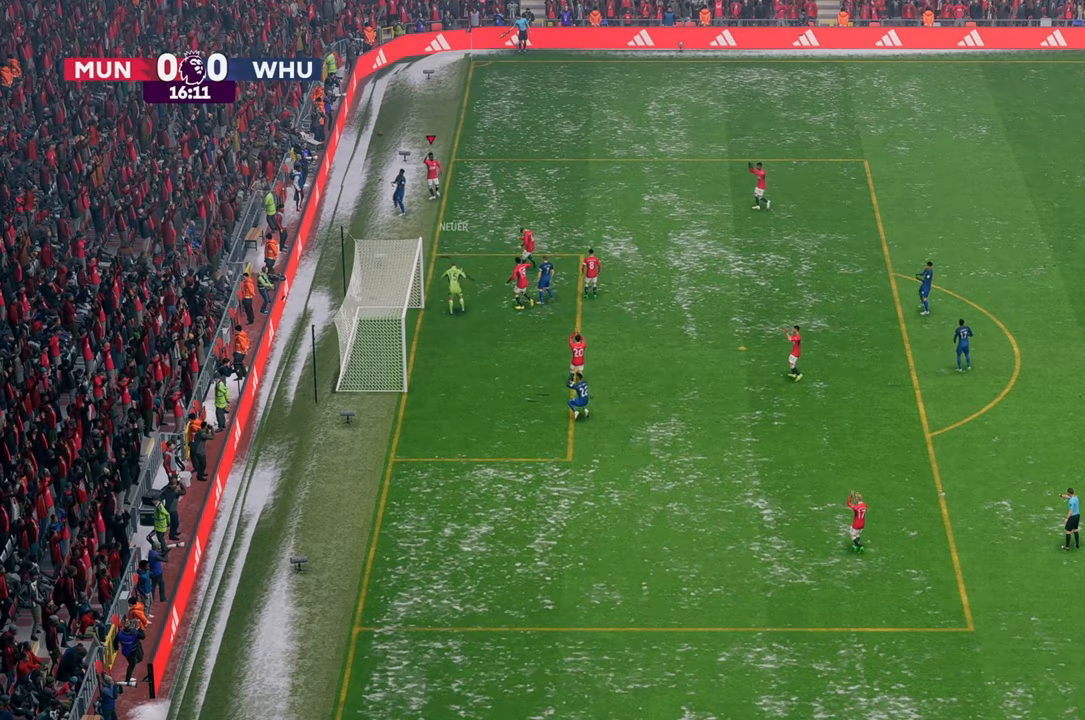
{"buttons": [], "left_stick": "center", "right_stick": "center", "events": []}
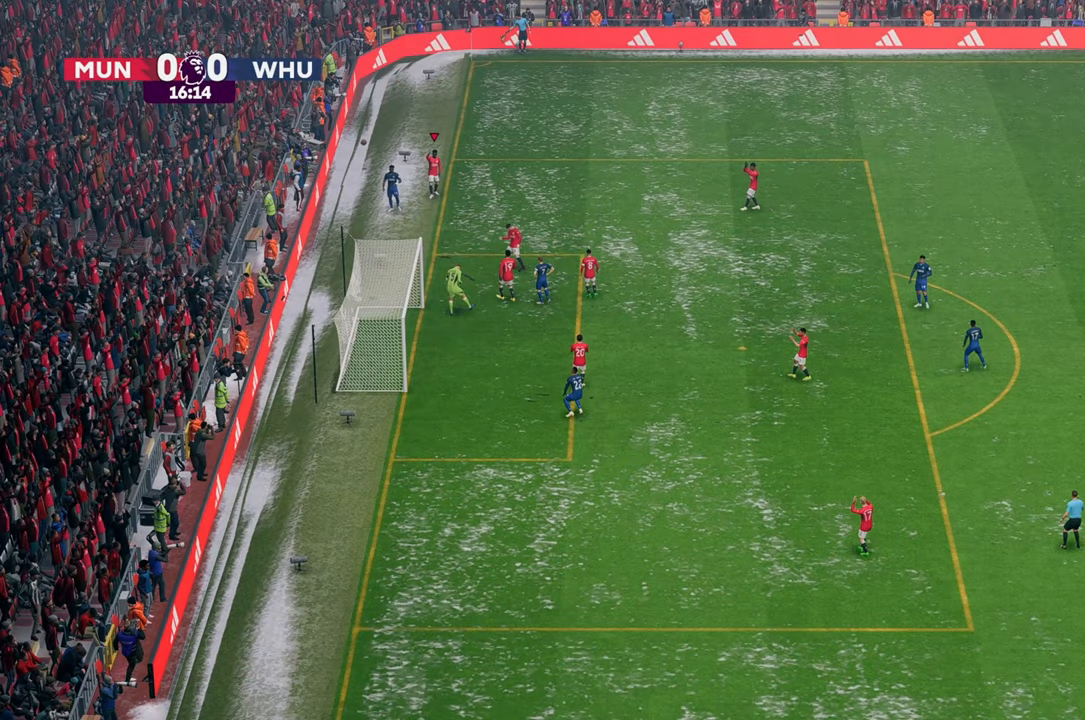
{"buttons": ["R2"], "left_stick": "up-right", "right_stick": "center"}
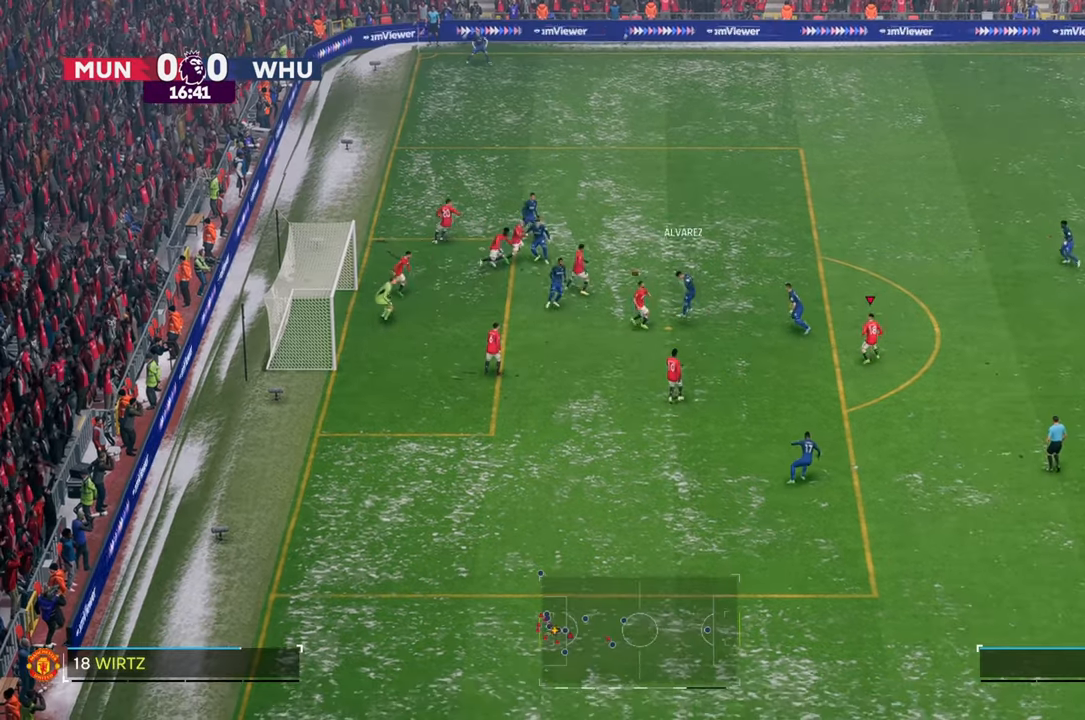
{"buttons": [], "left_stick": "up-right", "right_stick": "center", "events": [[50, "left_stick", "up"], [367, "left_stick", "up-right"], [417, "R2", "up"]]}
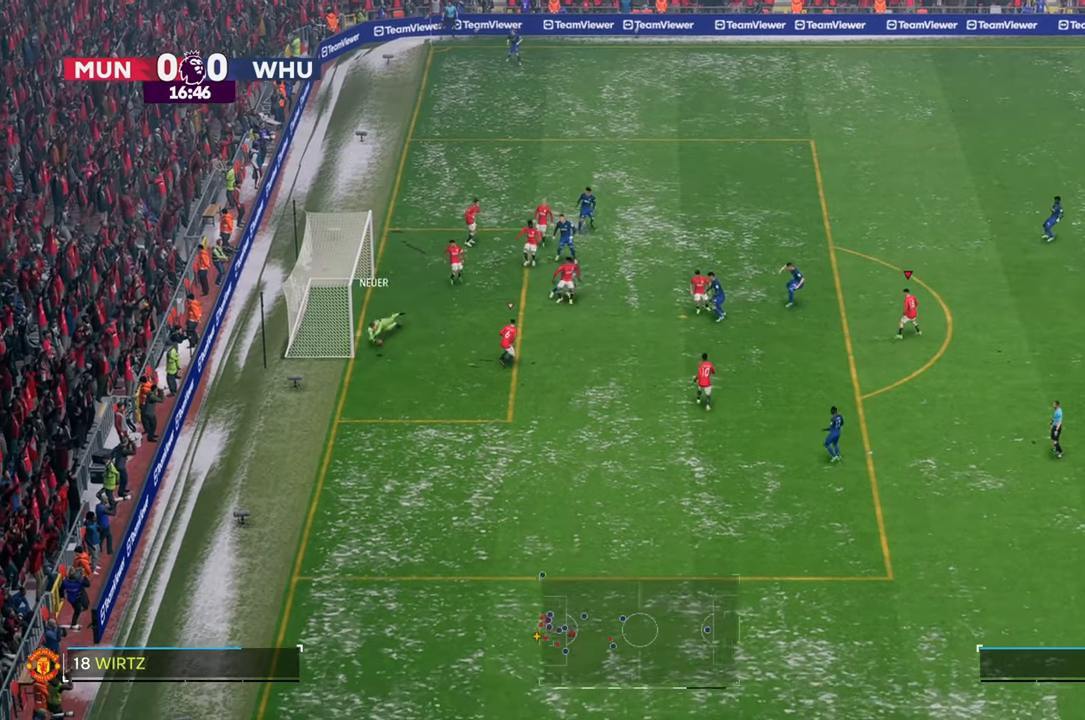
{"buttons": [], "left_stick": "right", "right_stick": "center", "events": [[433, "left_stick", "right"]]}
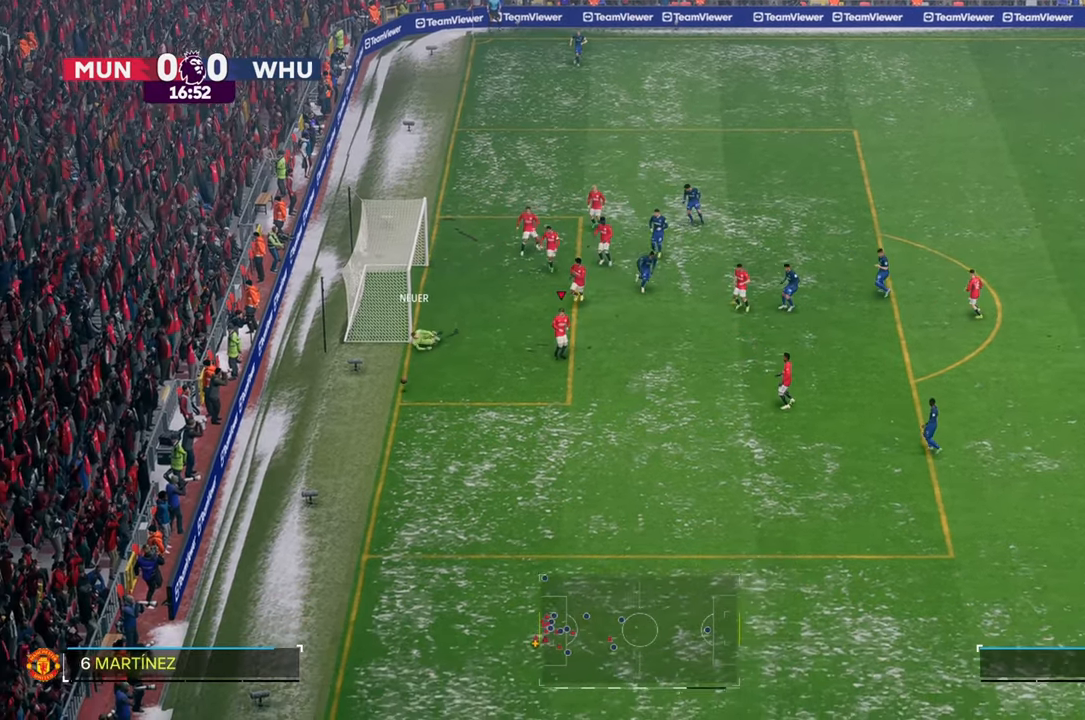
{"buttons": [], "left_stick": "down-right", "right_stick": "center", "events": [[117, "R2", "down"], [250, "left_stick", "down-right"], [400, "R2", "up"]]}
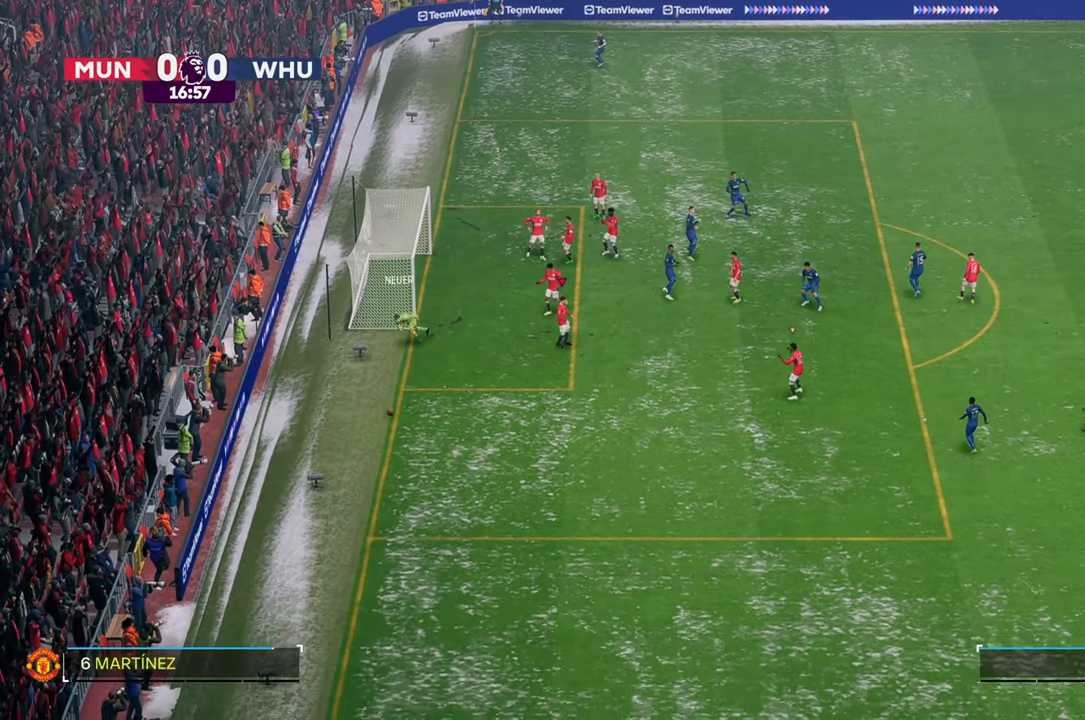
{"buttons": [], "left_stick": "center", "right_stick": "center", "events": [[367, "left_stick", "center"]]}
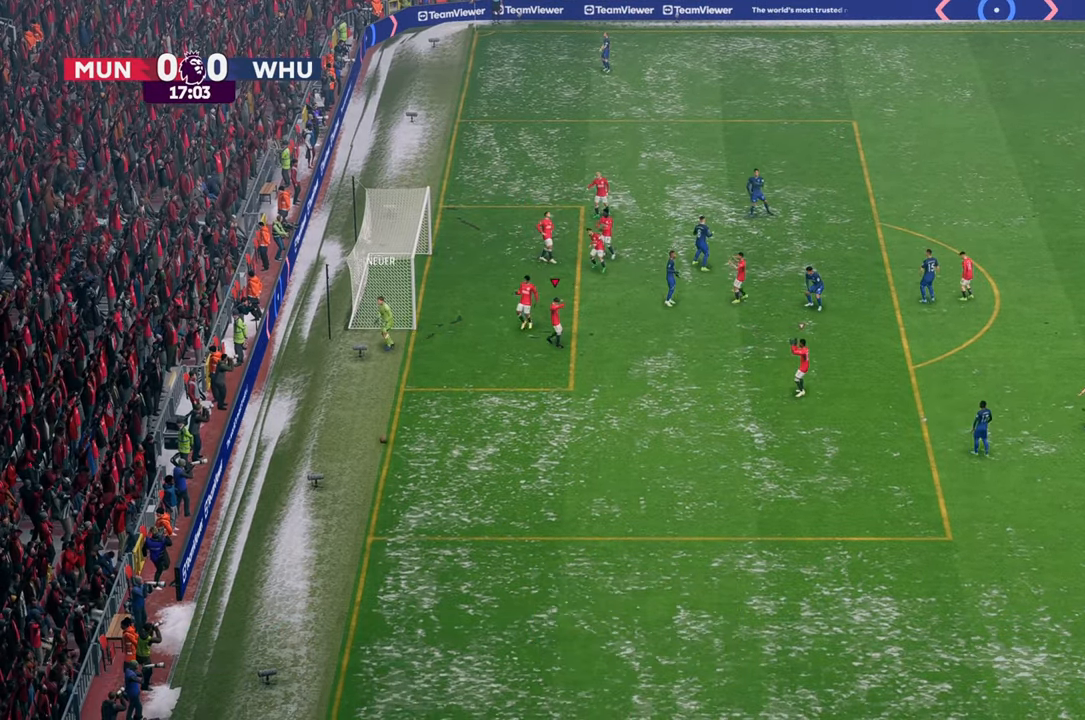
{"buttons": [], "left_stick": "center", "right_stick": "center", "events": []}
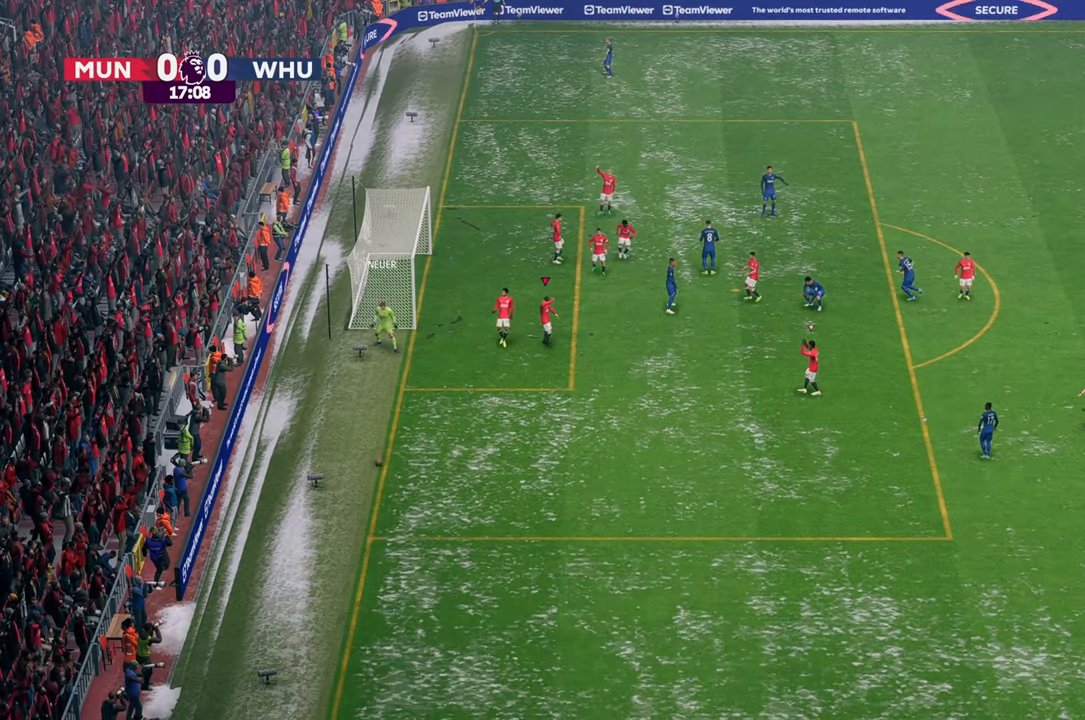
{"buttons": [], "left_stick": "center", "right_stick": "center", "events": []}